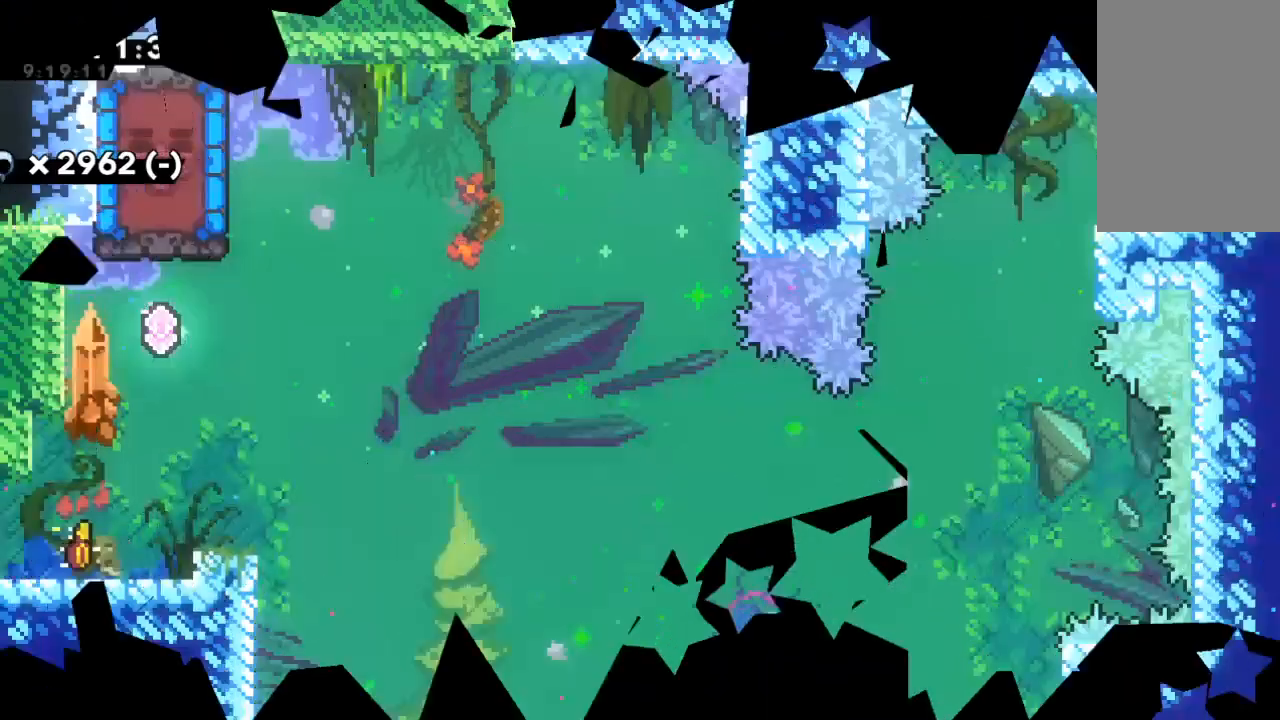
Gameplay with keyboard; each line is a JSON object with the keys held at the frame after it. "events" lists presses ("down") and releases ("up") of "c", "d", "down", "left", "right", "s", "up", "x" and "z" between this image and that frame as [ms after this image, input, new state], when the widget could be followed in between. No other keys are recorded. Mouse input is not recorded.
{"keys": ["x"], "events": [[433, "x", "down"]]}
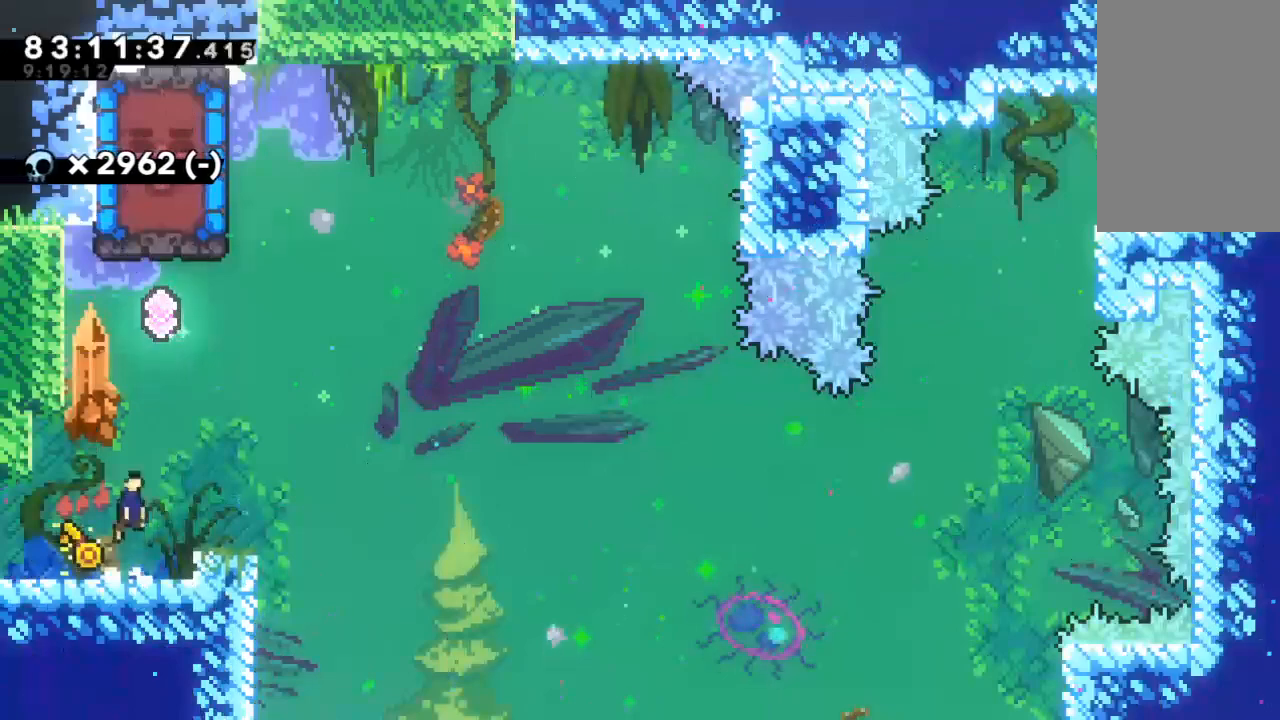
{"keys": ["right", "up"], "events": [[67, "left", "down"], [200, "left", "up"], [200, "right", "down"], [200, "up", "down"], [267, "c", "down"], [267, "x", "up"], [300, "c", "up"]]}
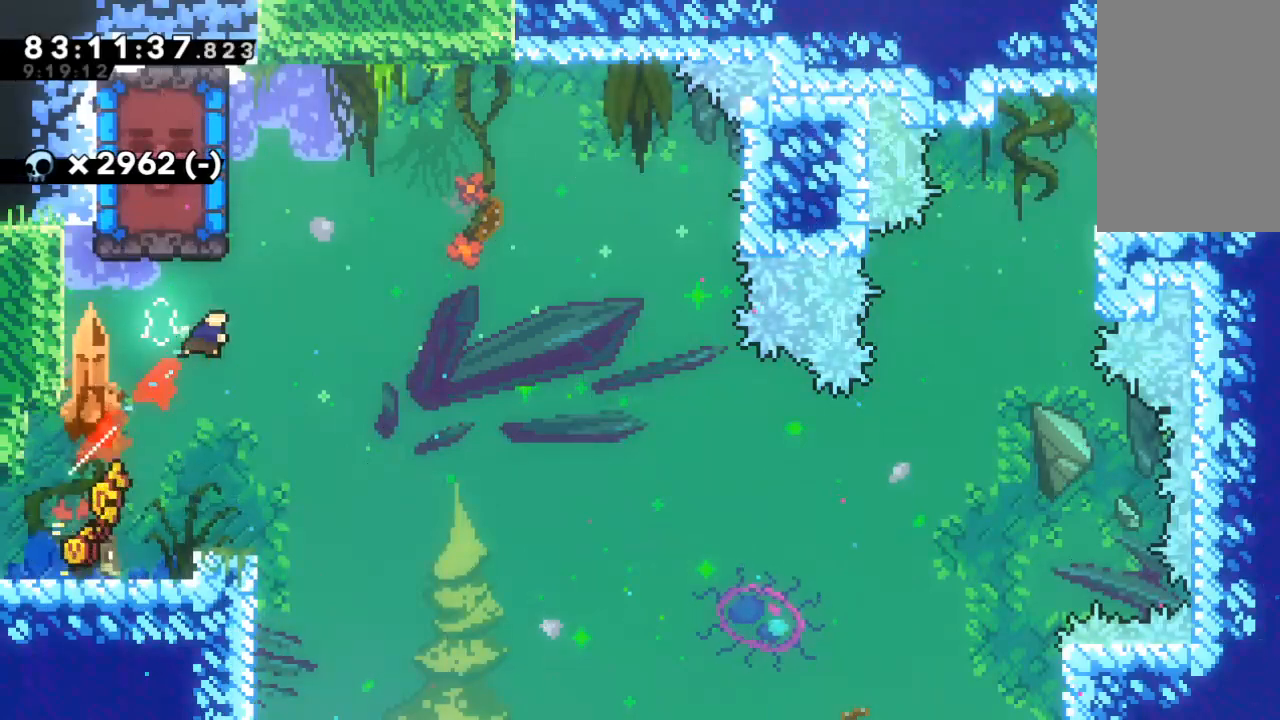
{"keys": [], "events": [[233, "left", "down"], [233, "right", "up"], [267, "c", "down"], [333, "c", "up"], [467, "left", "up"], [467, "up", "up"]]}
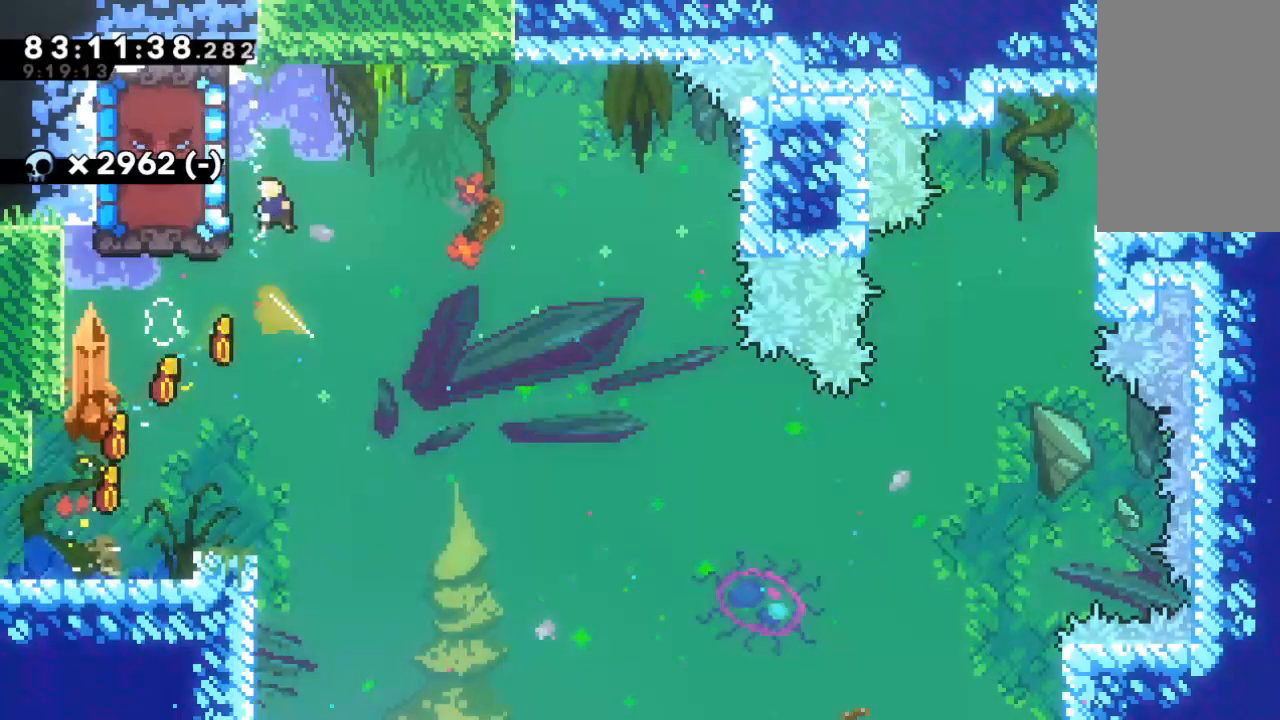
{"keys": ["left"], "events": [[500, "left", "down"]]}
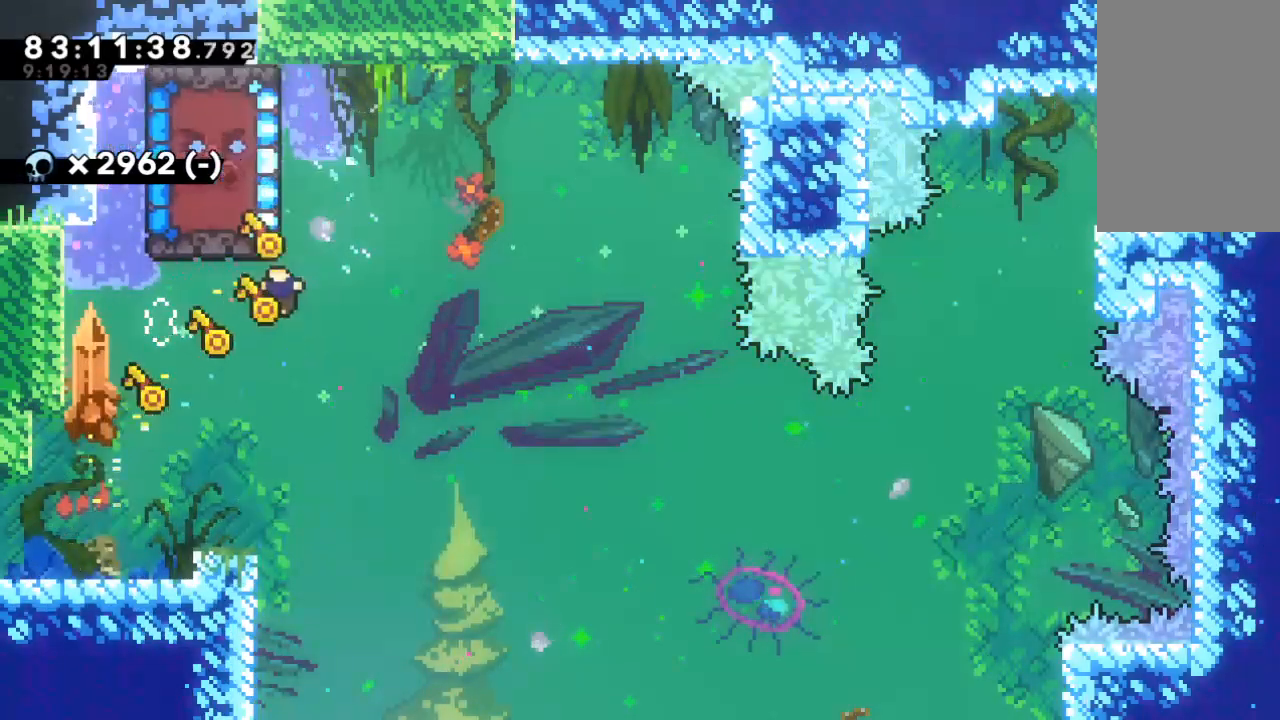
{"keys": [], "events": [[233, "left", "up"]]}
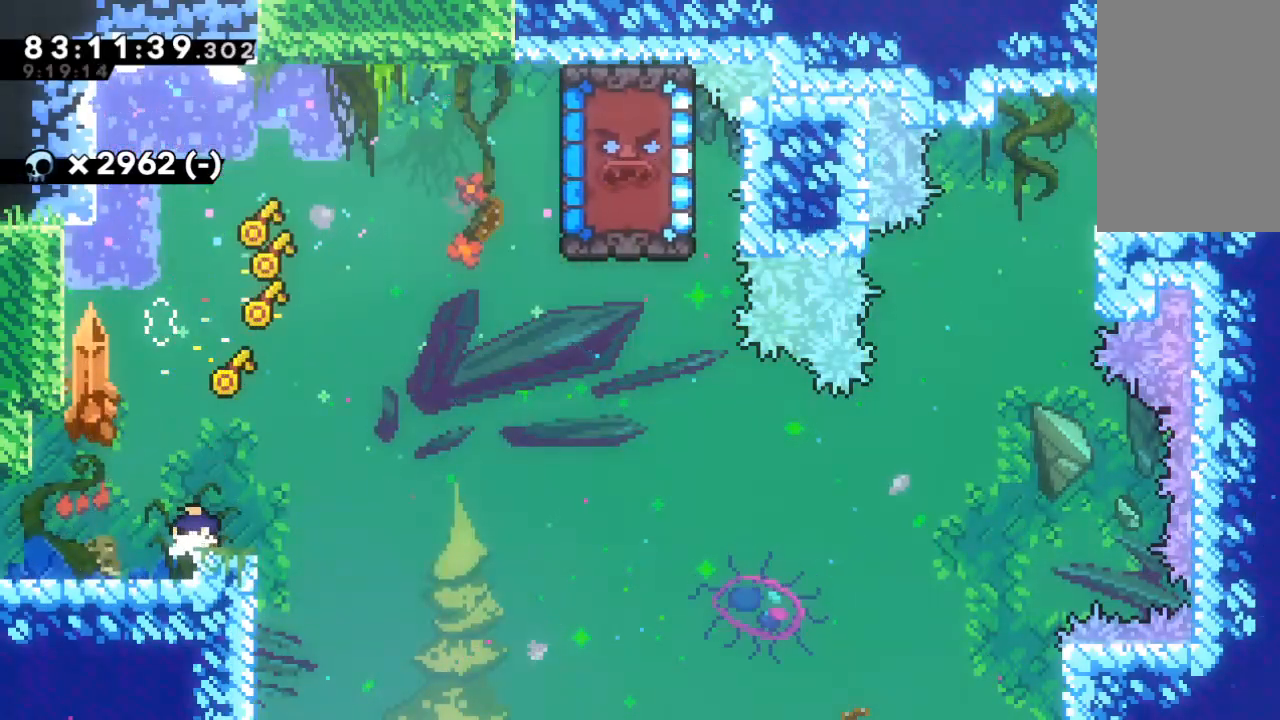
{"keys": ["right"], "events": [[200, "left", "down"], [200, "x", "down"], [267, "left", "up"], [267, "x", "up"], [333, "c", "down"], [333, "down", "down"], [333, "right", "down"], [433, "c", "up"], [500, "down", "up"]]}
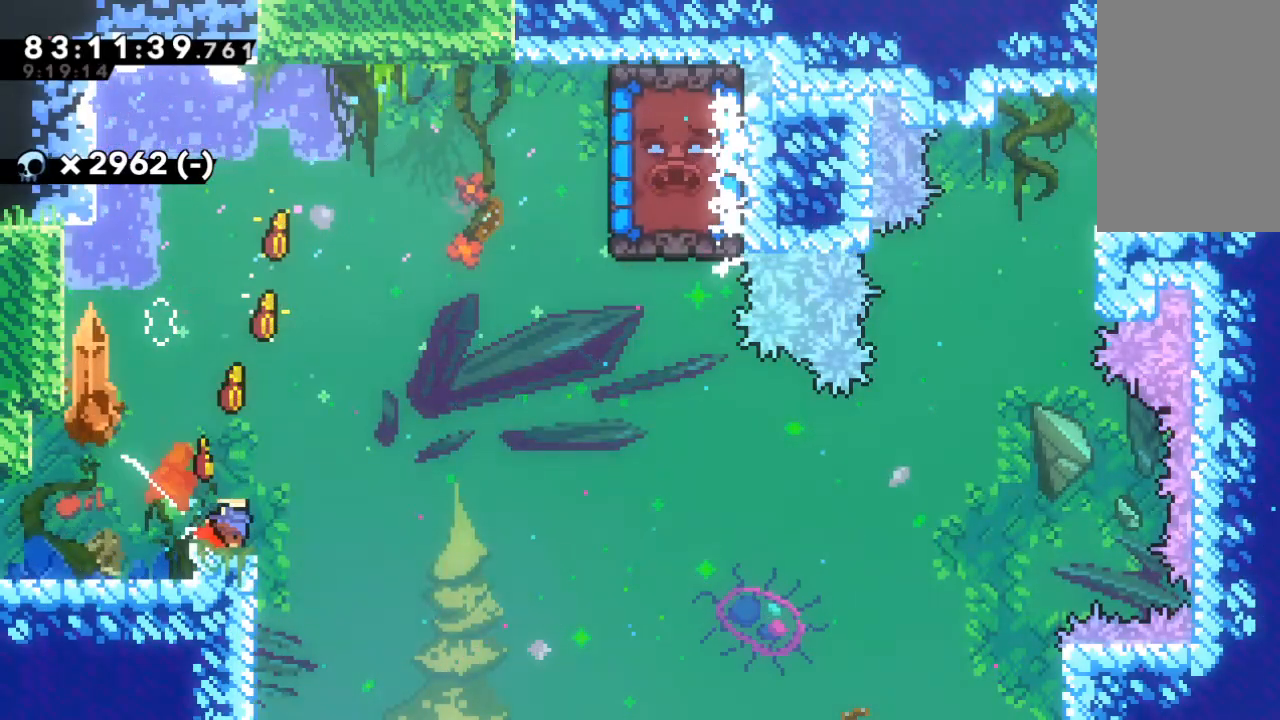
{"keys": ["right", "x"], "events": [[67, "x", "down"]]}
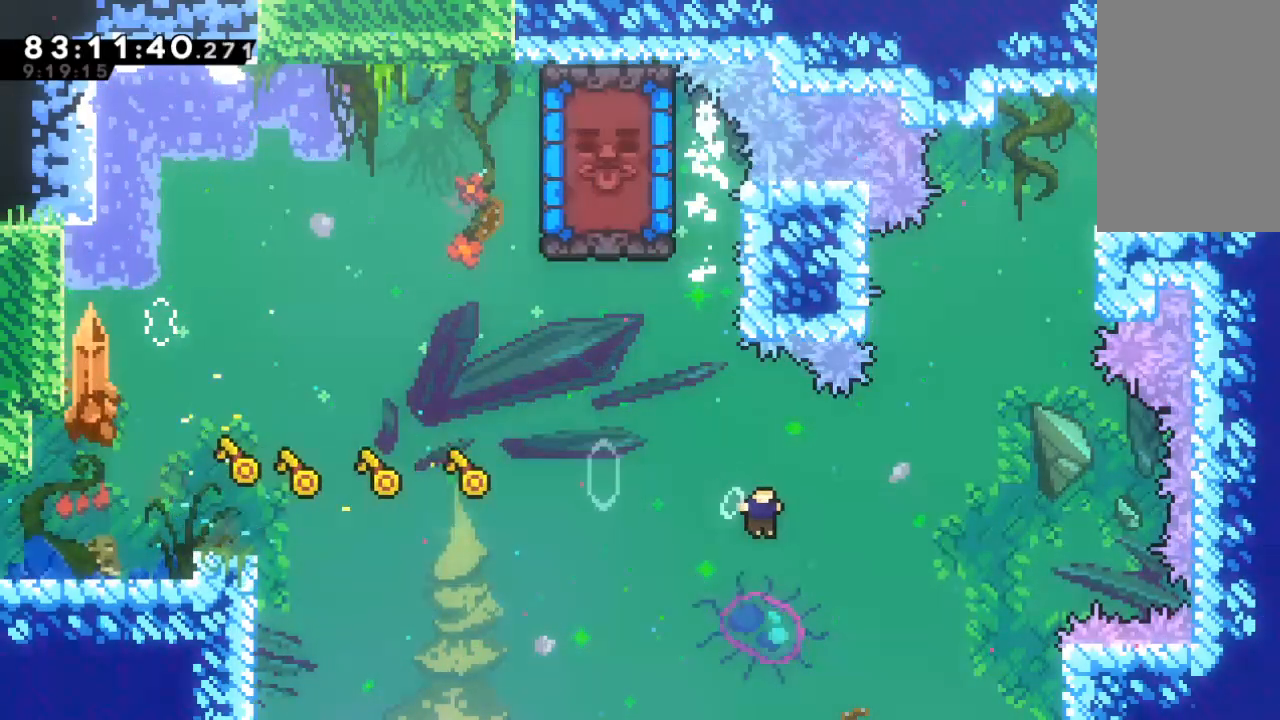
{"keys": ["right", "x"], "events": [[133, "up", "down"], [167, "right", "up"], [167, "x", "up"], [233, "c", "down"], [267, "c", "up"], [367, "up", "up"], [467, "x", "down"], [500, "right", "down"]]}
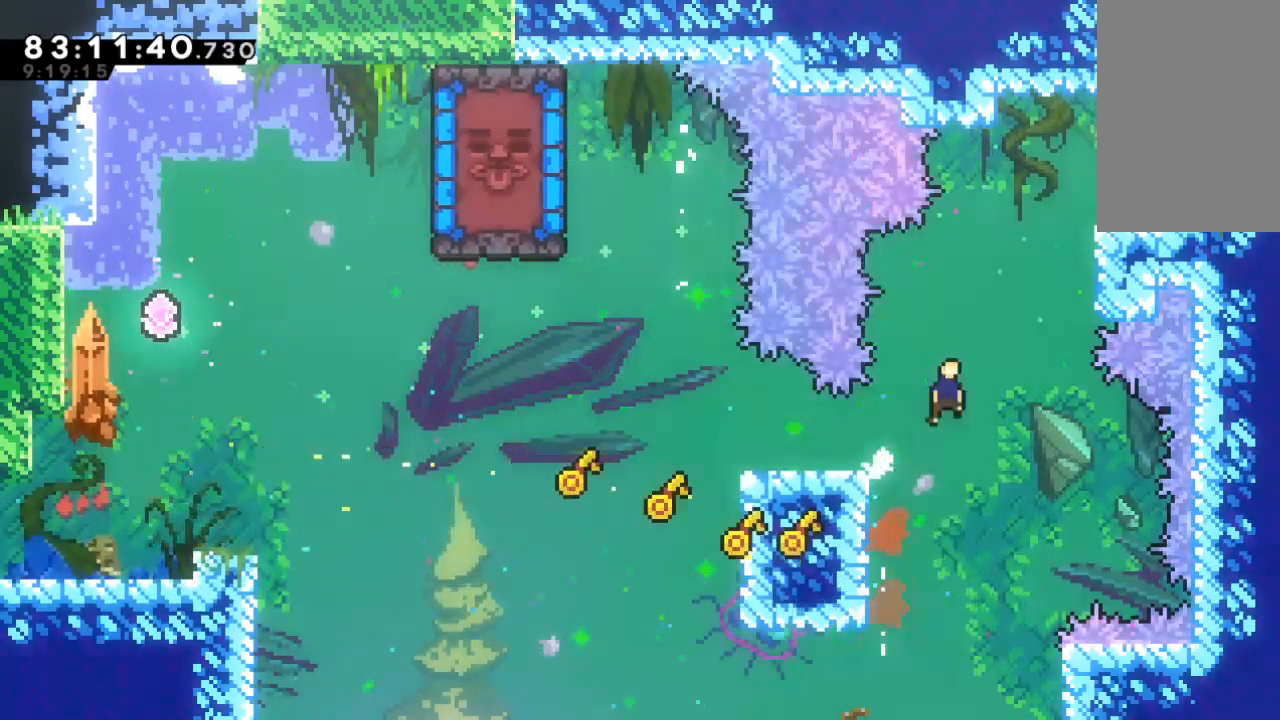
{"keys": ["right", "x", "z"], "events": [[100, "z", "down"], [433, "x", "up"], [467, "x", "down"]]}
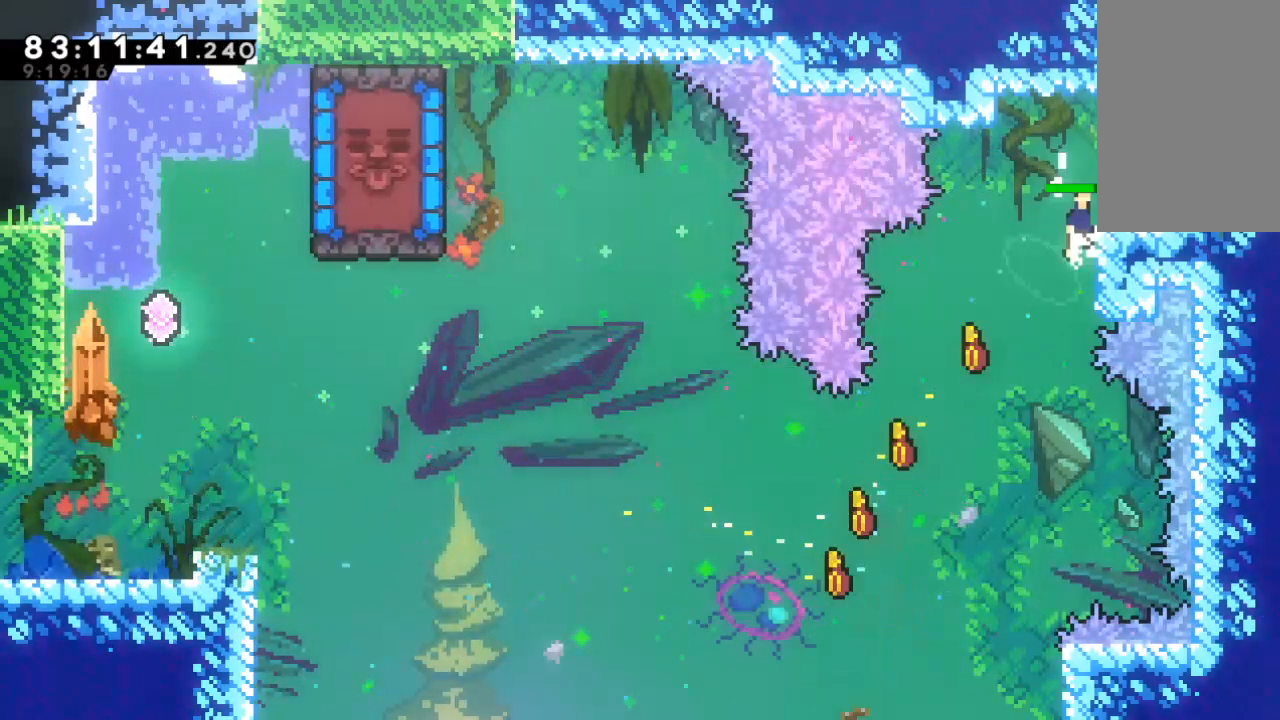
{"keys": ["right", "up", "x", "z"], "events": [[333, "x", "up"], [467, "x", "down"], [500, "up", "down"]]}
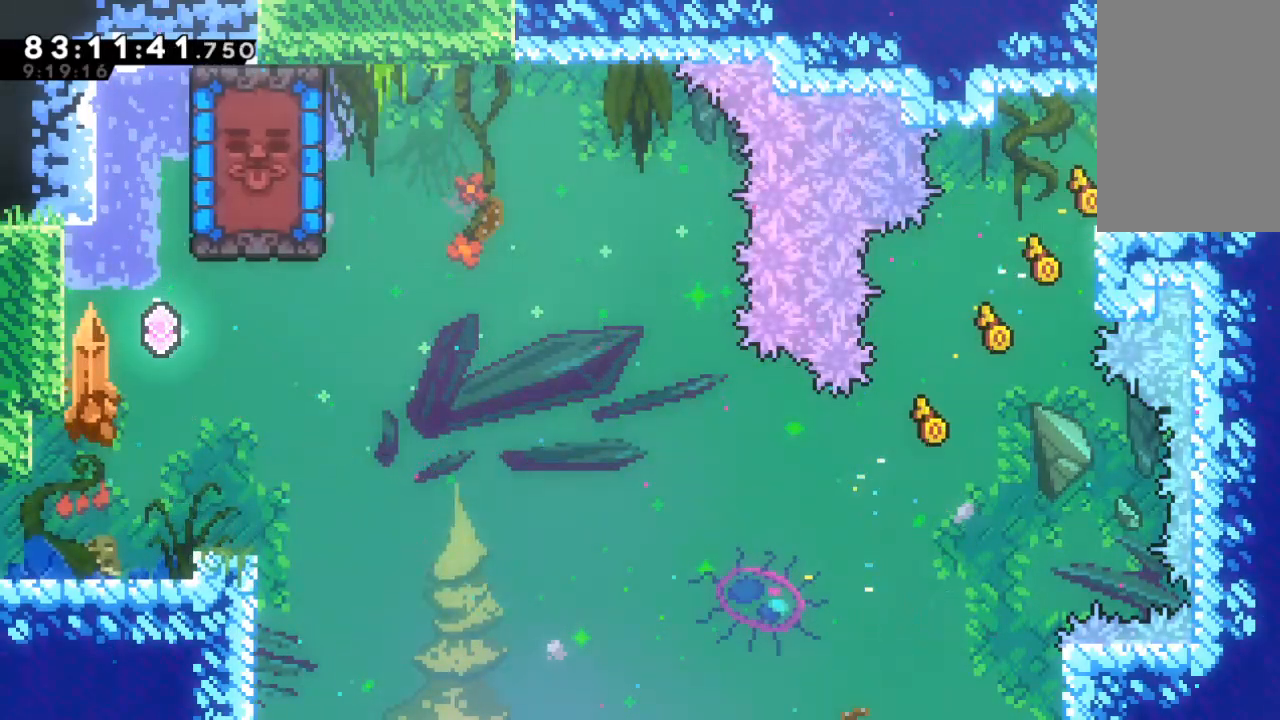
{"keys": [], "events": [[67, "right", "up"], [167, "c", "down"], [167, "x", "up"], [167, "z", "up"], [200, "c", "up"], [500, "up", "up"]]}
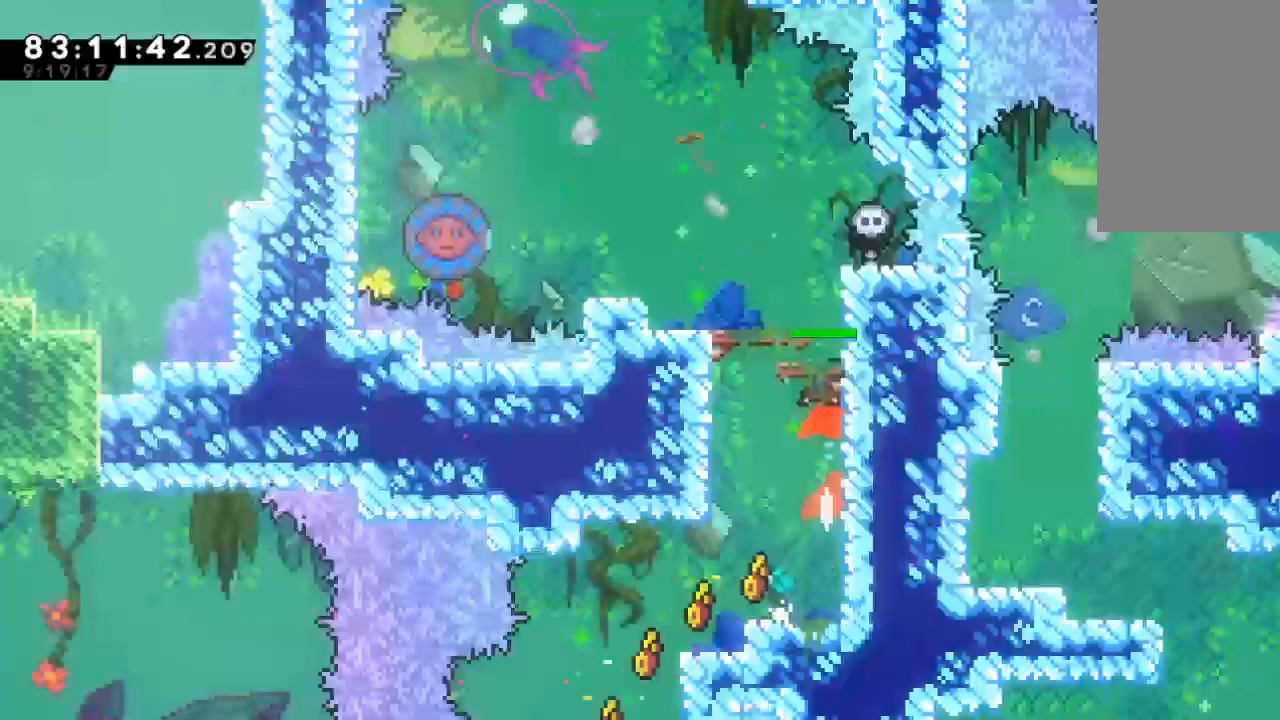
{"keys": [], "events": []}
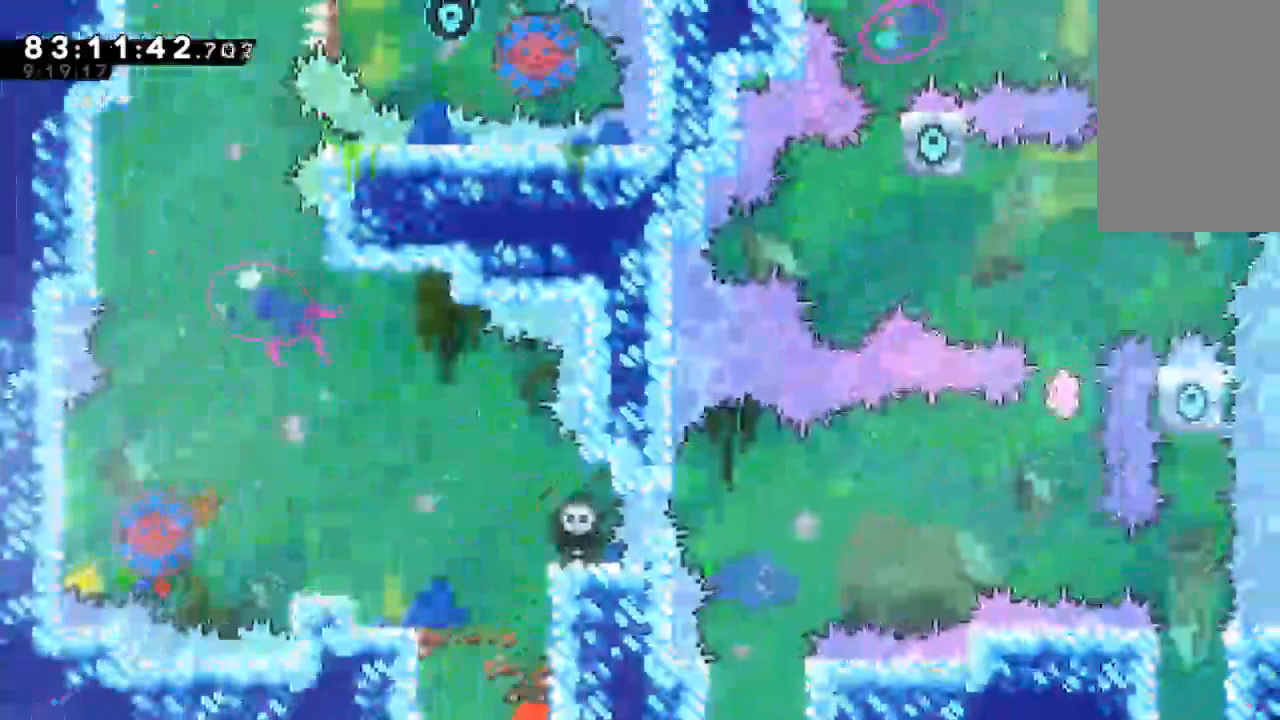
{"keys": [], "events": [[100, "x", "down"], [233, "left", "down"], [300, "left", "up"], [300, "x", "up"]]}
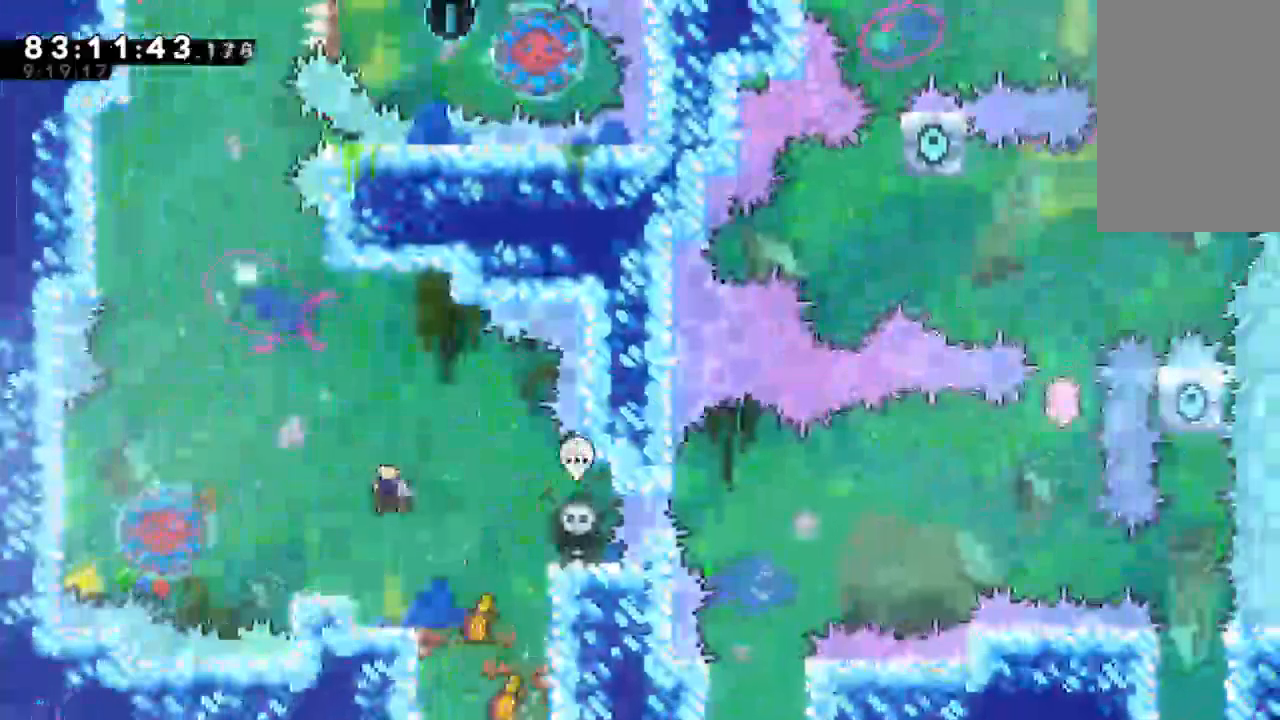
{"keys": ["right"], "events": [[467, "right", "down"]]}
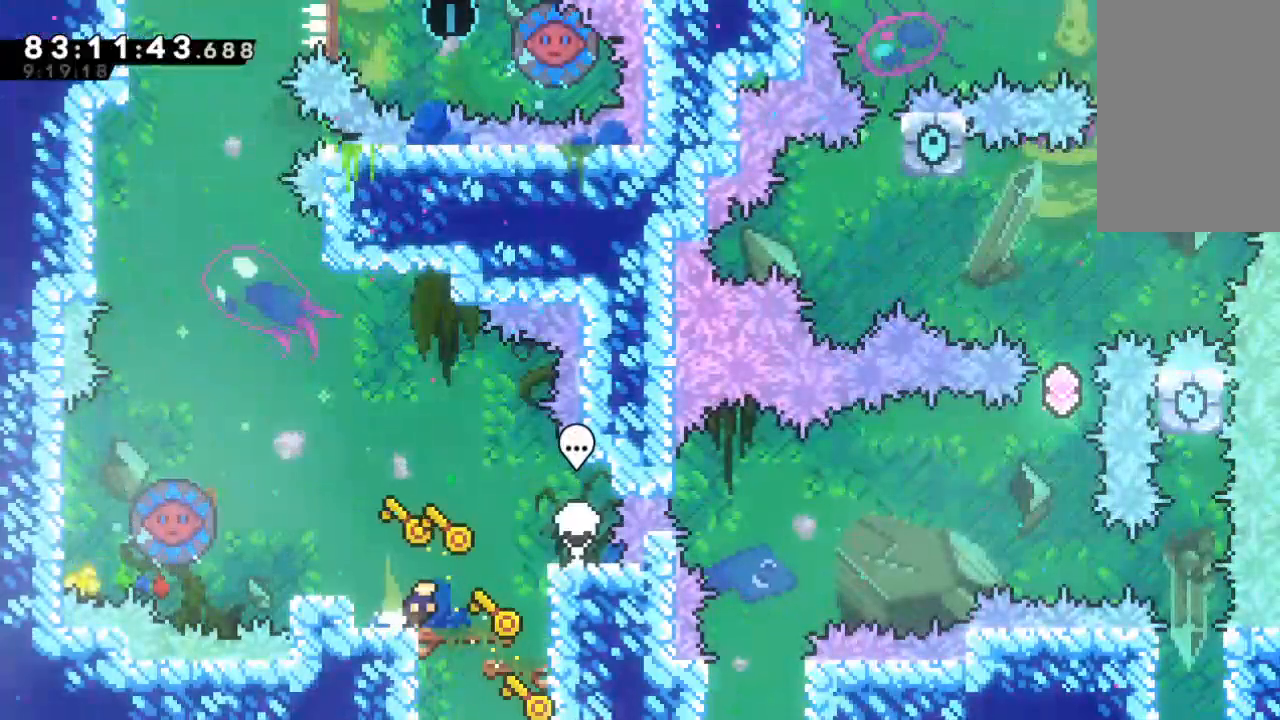
{"keys": ["left", "x"], "events": [[100, "x", "down"], [200, "right", "up"], [267, "left", "down"]]}
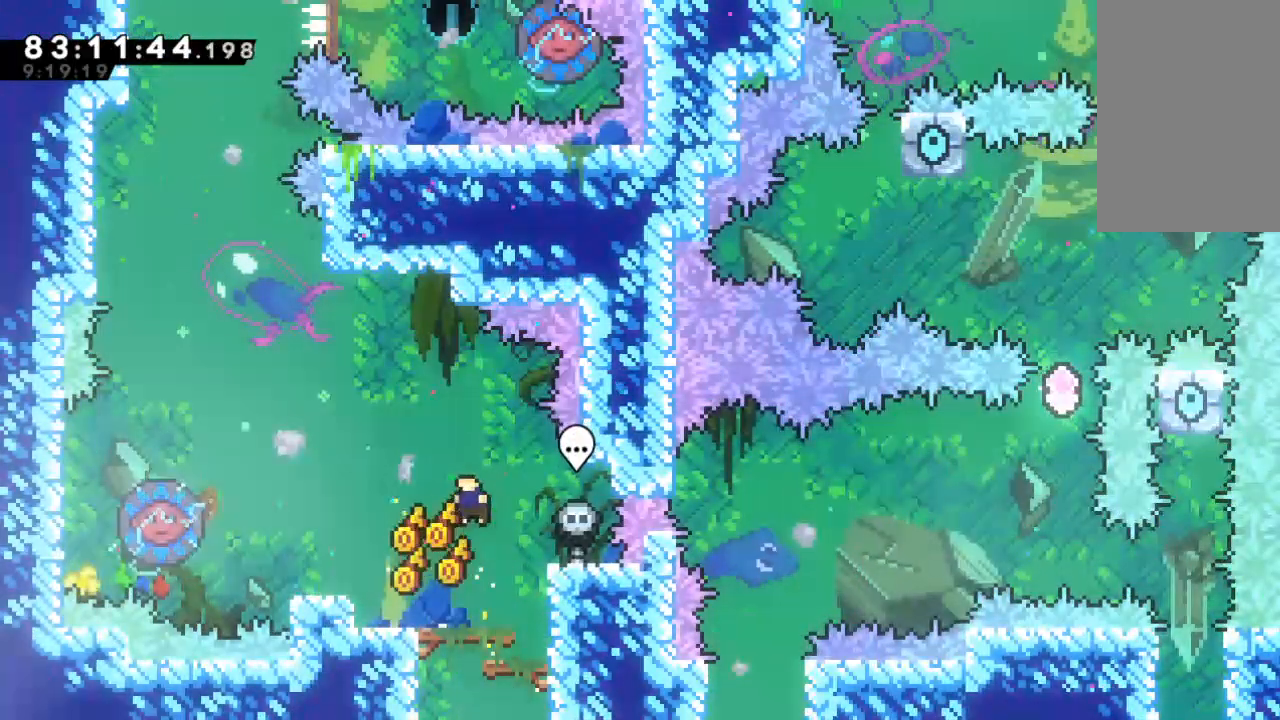
{"keys": ["left"], "events": [[67, "x", "up"], [200, "left", "up"], [300, "x", "down"], [333, "left", "down"], [400, "x", "up"]]}
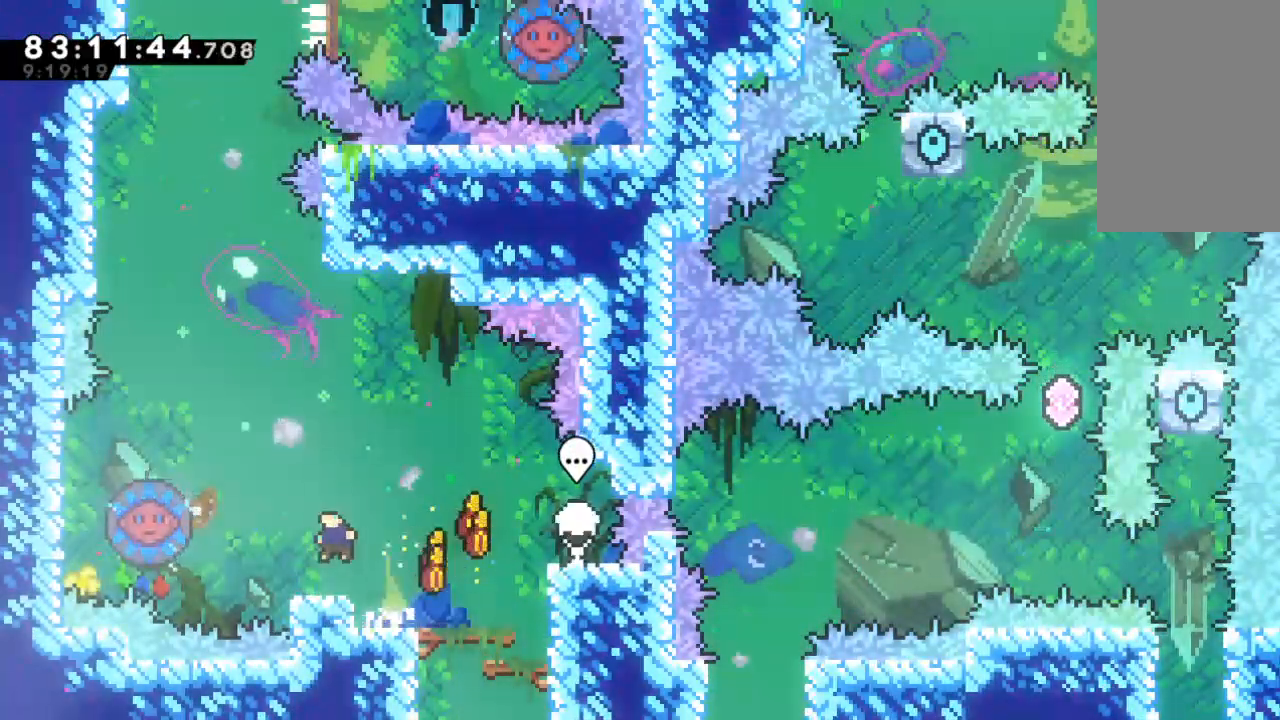
{"keys": ["left", "x"], "events": [[33, "left", "up"], [233, "left", "down"], [267, "x", "down"]]}